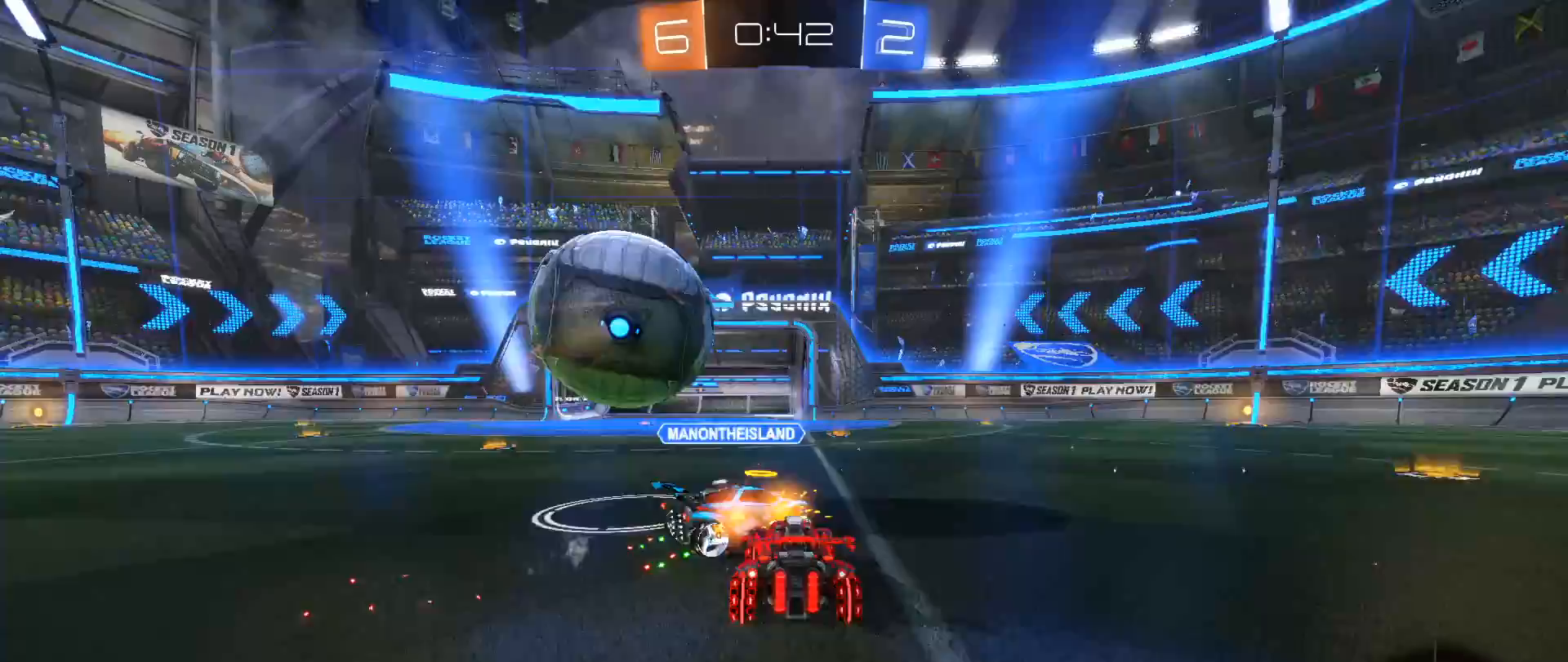
Gameplay with a controller (Xbox layout); each line is a JSON object with the inputs held at the frame after it. "events" lists button and stick changes between this image and that frame as [ms after this image, input, new state], when the widget could be followed in between. Not read: R3.
{"buttons": ["R2"], "left_stick": "center", "right_stick": "down", "events": []}
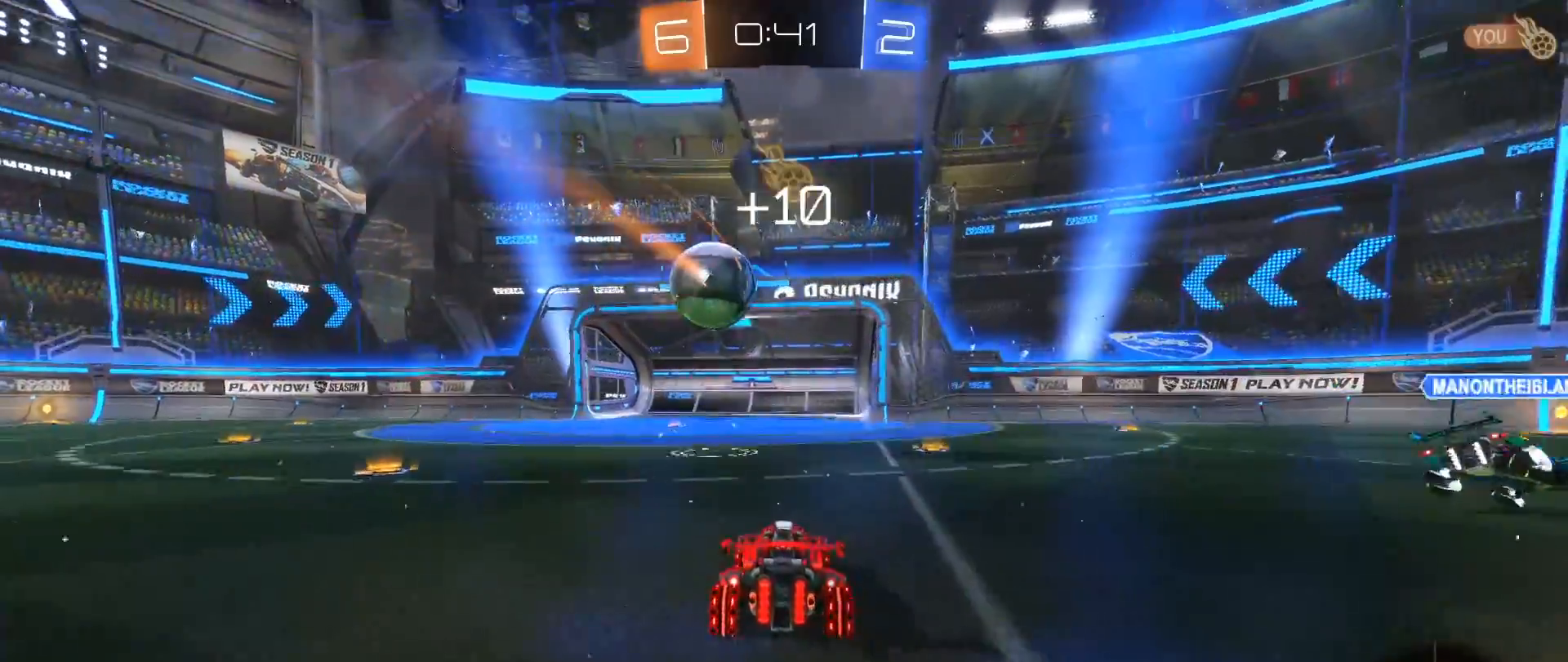
{"buttons": ["R2"], "left_stick": "center", "right_stick": "down", "events": [[17, "left_stick", "right"], [67, "A", "down"], [67, "left_stick", "up-right"], [83, "L1", "down"], [133, "A", "up"], [183, "left_stick", "up"], [200, "A", "down"], [350, "A", "up"], [417, "L1", "up"], [500, "left_stick", "center"]]}
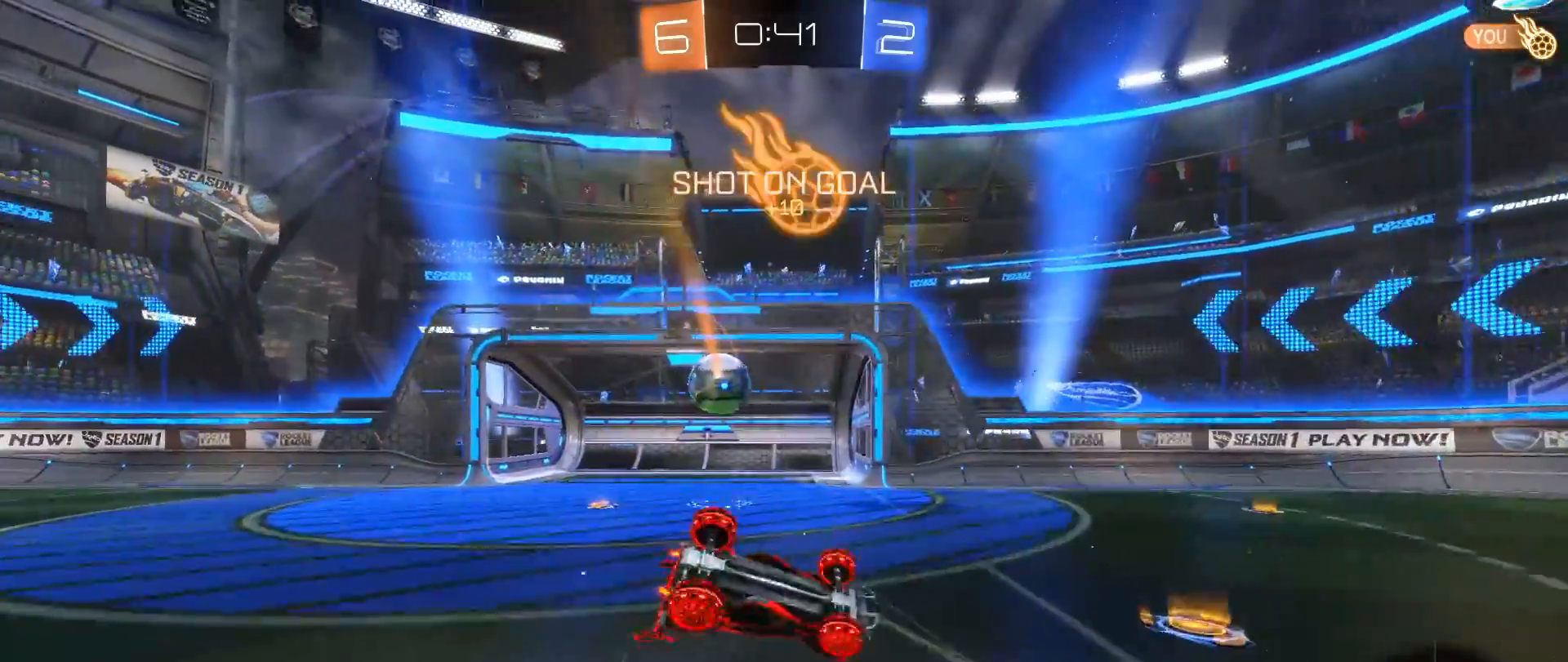
{"buttons": [], "left_stick": "center", "right_stick": "down", "events": [[67, "R2", "up"]]}
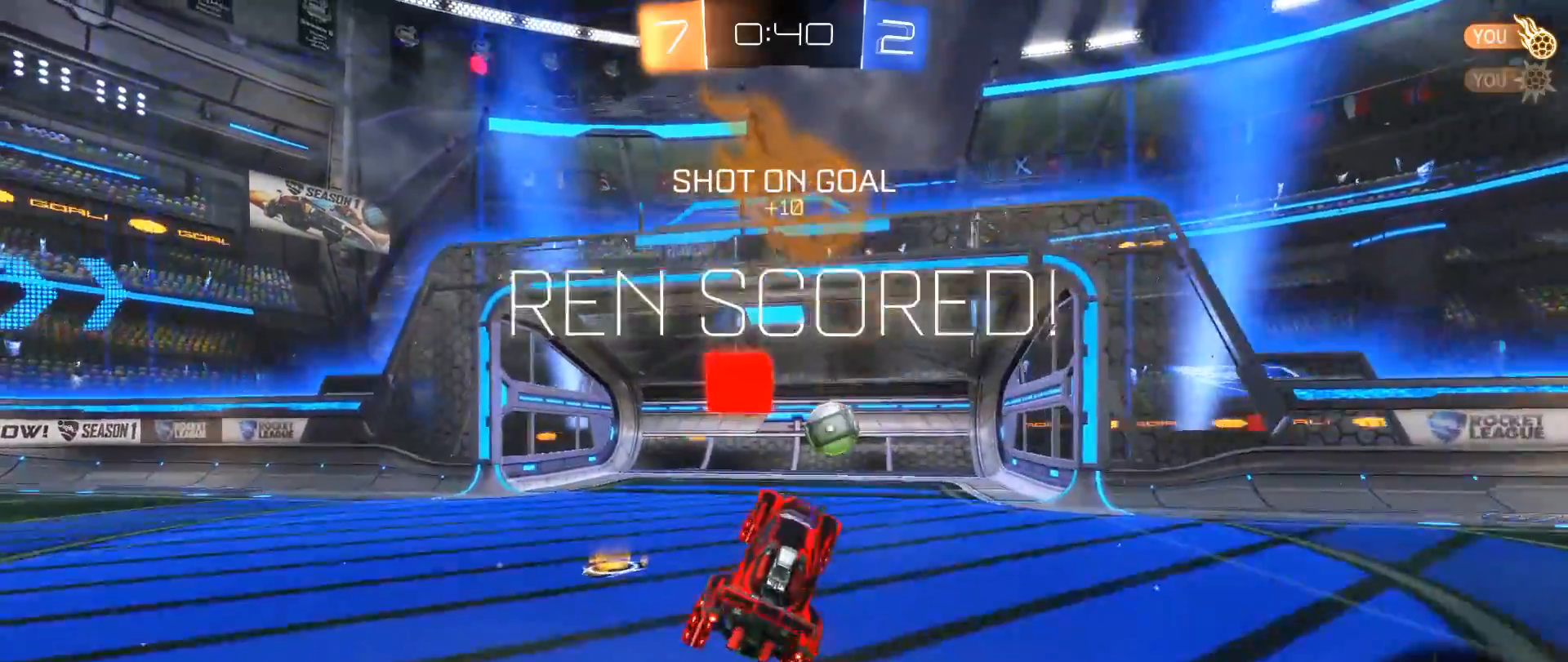
{"buttons": [], "left_stick": "center", "right_stick": "down", "events": []}
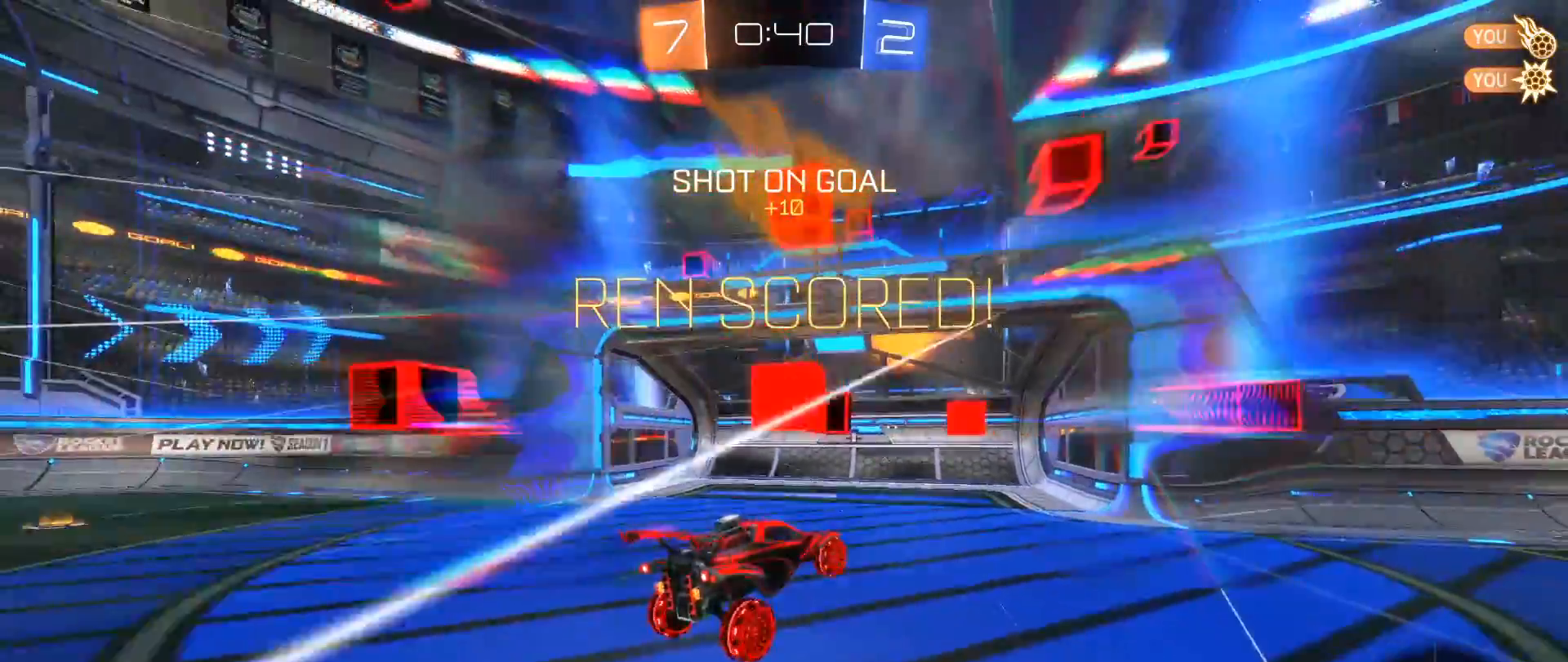
{"buttons": [], "left_stick": "center", "right_stick": "down", "events": []}
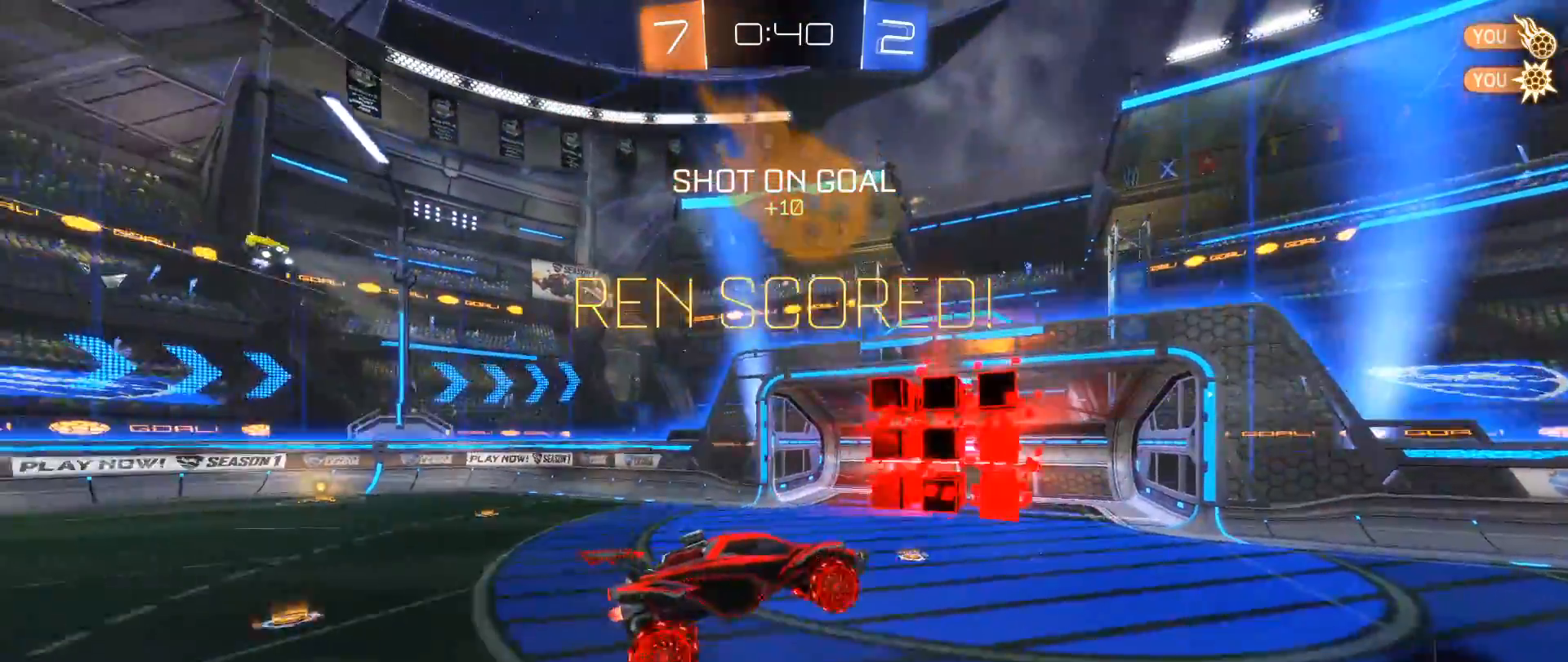
{"buttons": [], "left_stick": "center", "right_stick": "down", "events": []}
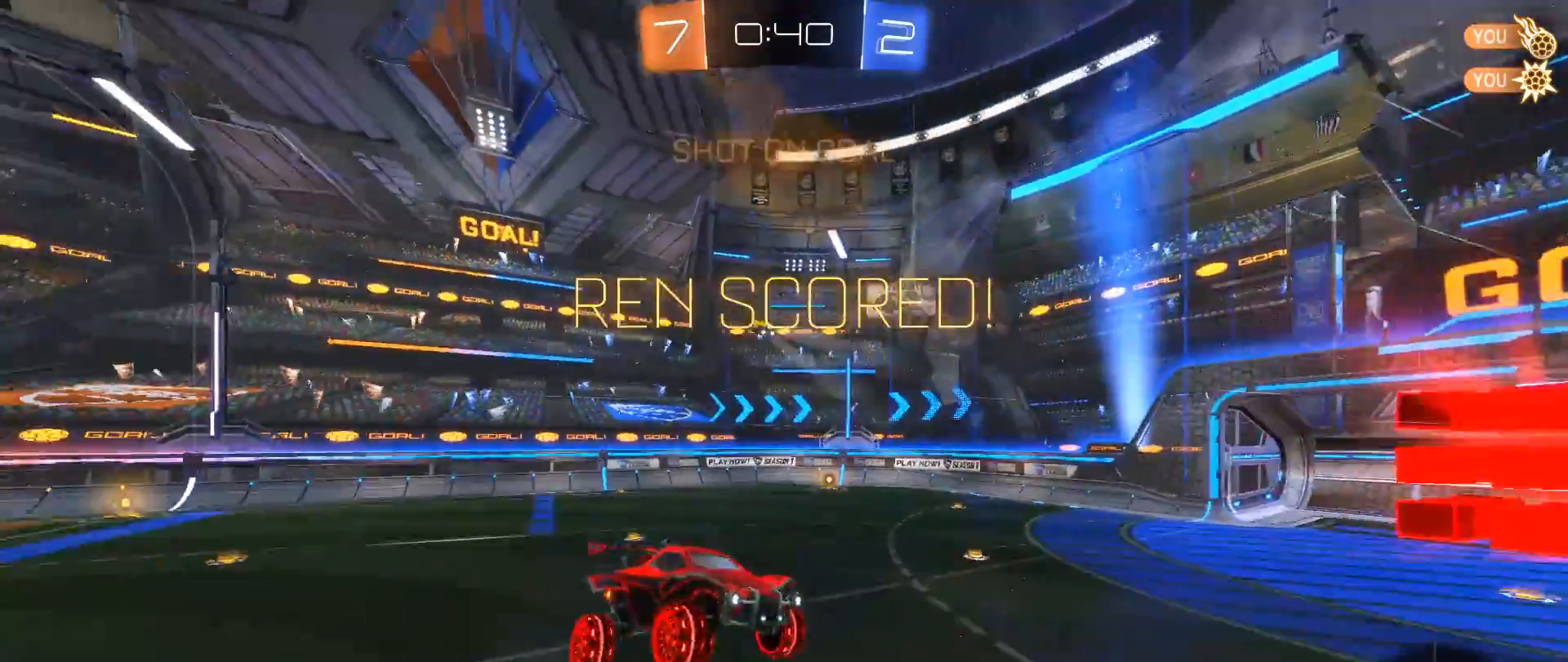
{"buttons": [], "left_stick": "center", "right_stick": "down", "events": []}
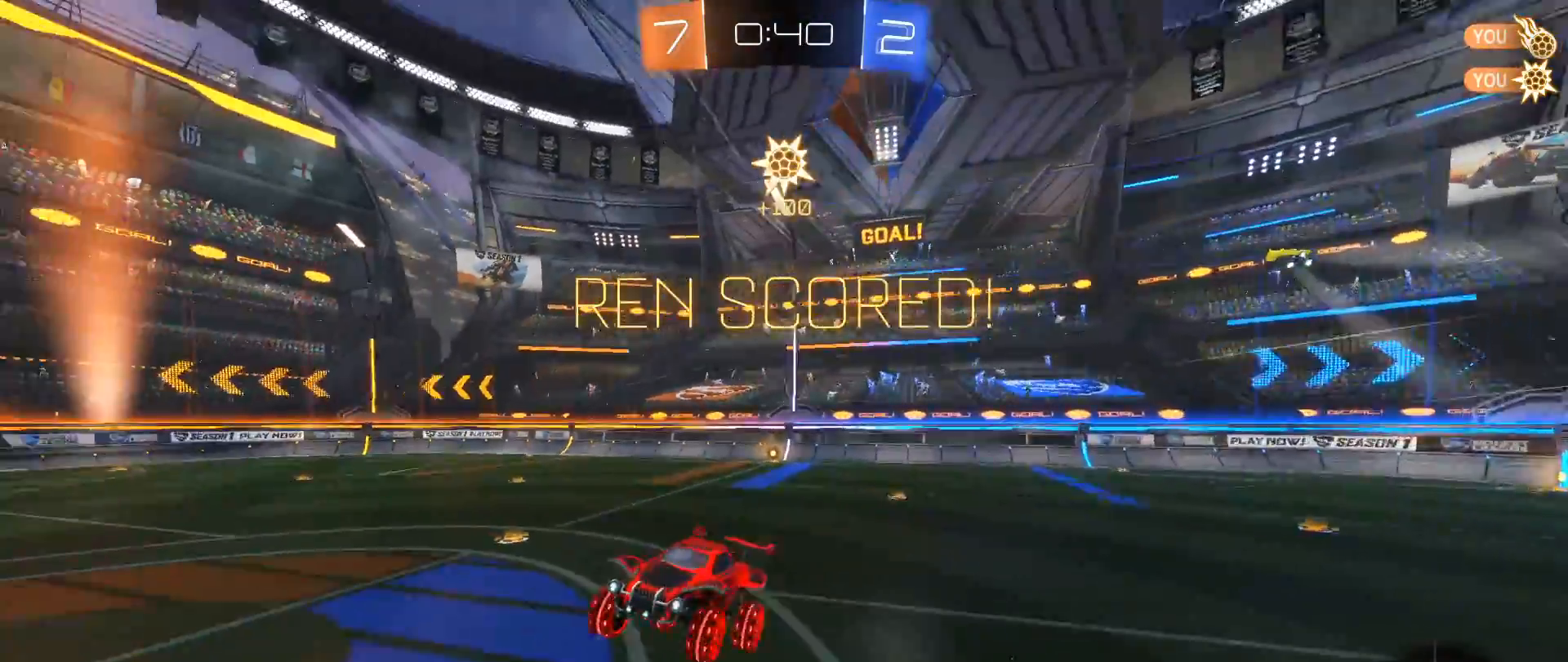
{"buttons": [], "left_stick": "center", "right_stick": "down", "events": []}
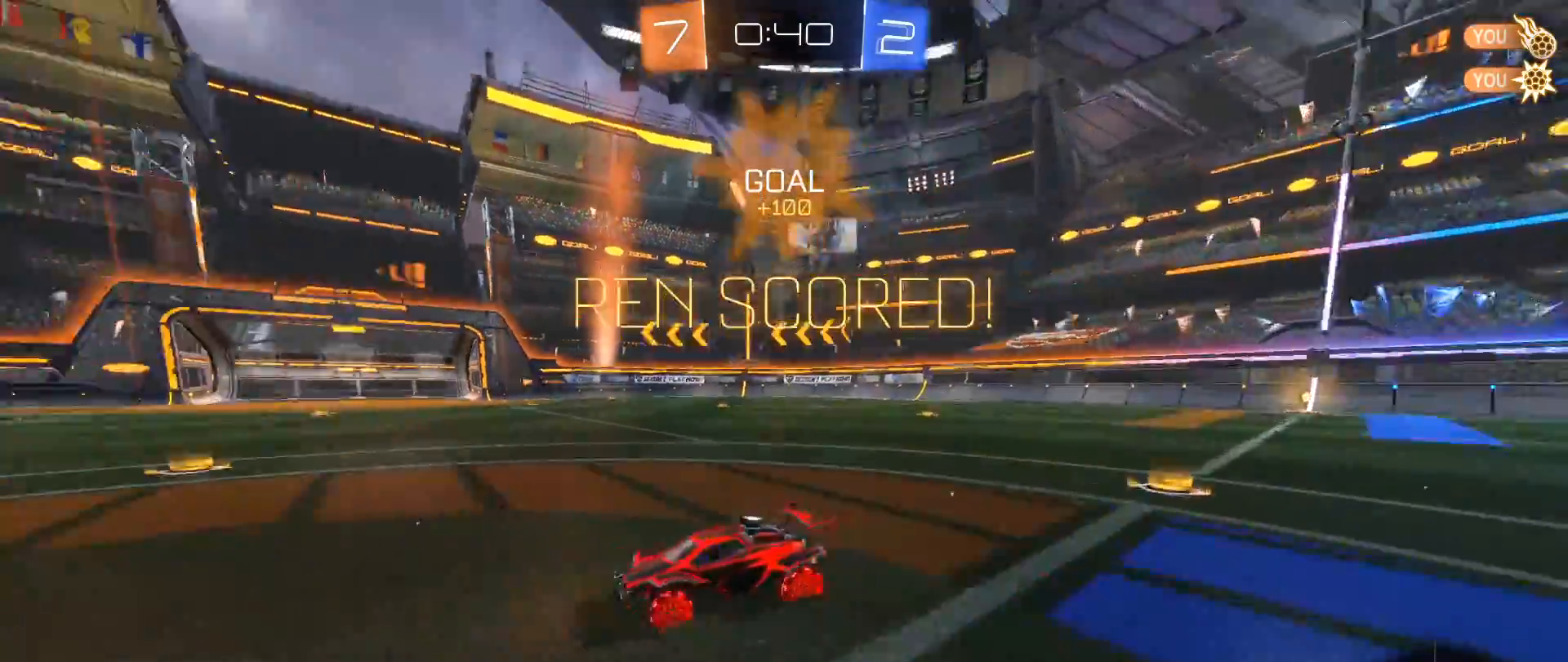
{"buttons": ["A"], "left_stick": "right", "right_stick": "down", "events": [[417, "left_stick", "right"], [483, "A", "down"]]}
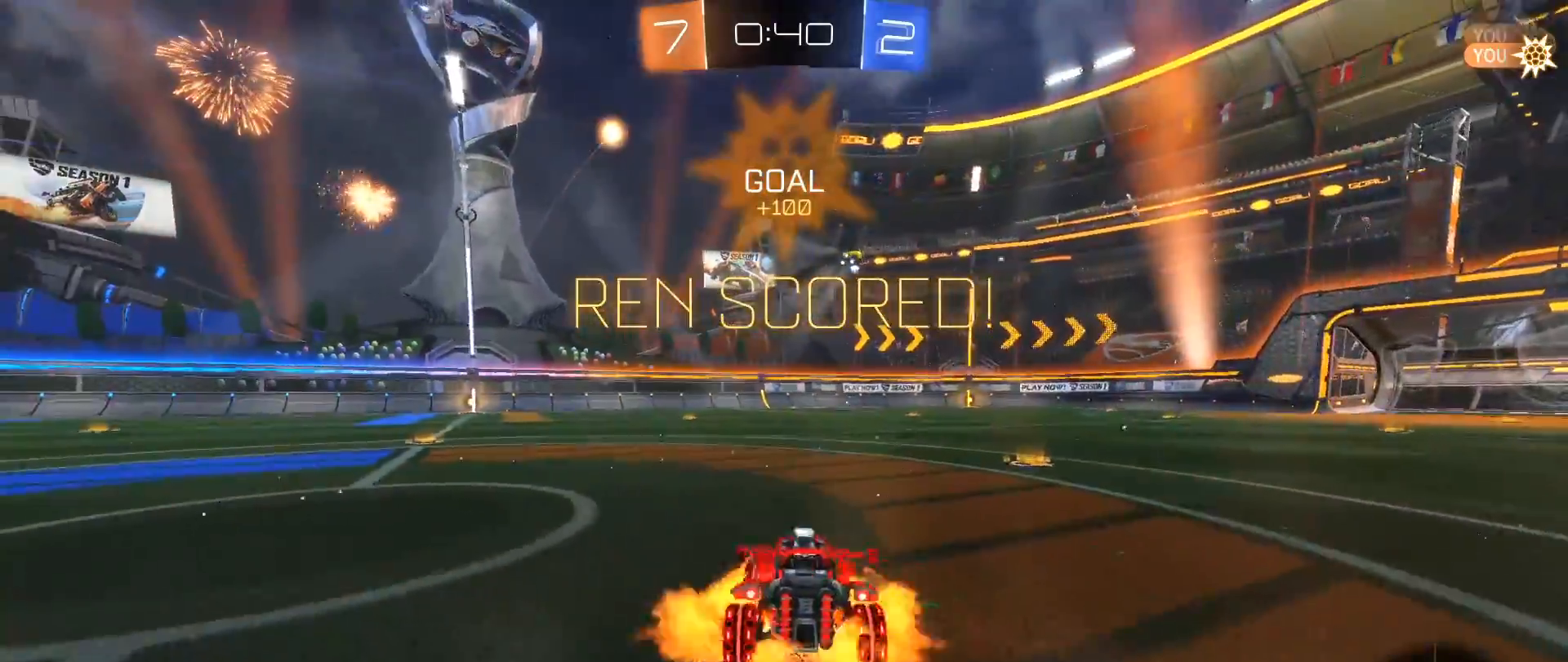
{"buttons": [], "left_stick": "center", "right_stick": "down", "events": [[33, "A", "up"], [100, "A", "down"], [217, "A", "up"], [350, "left_stick", "center"]]}
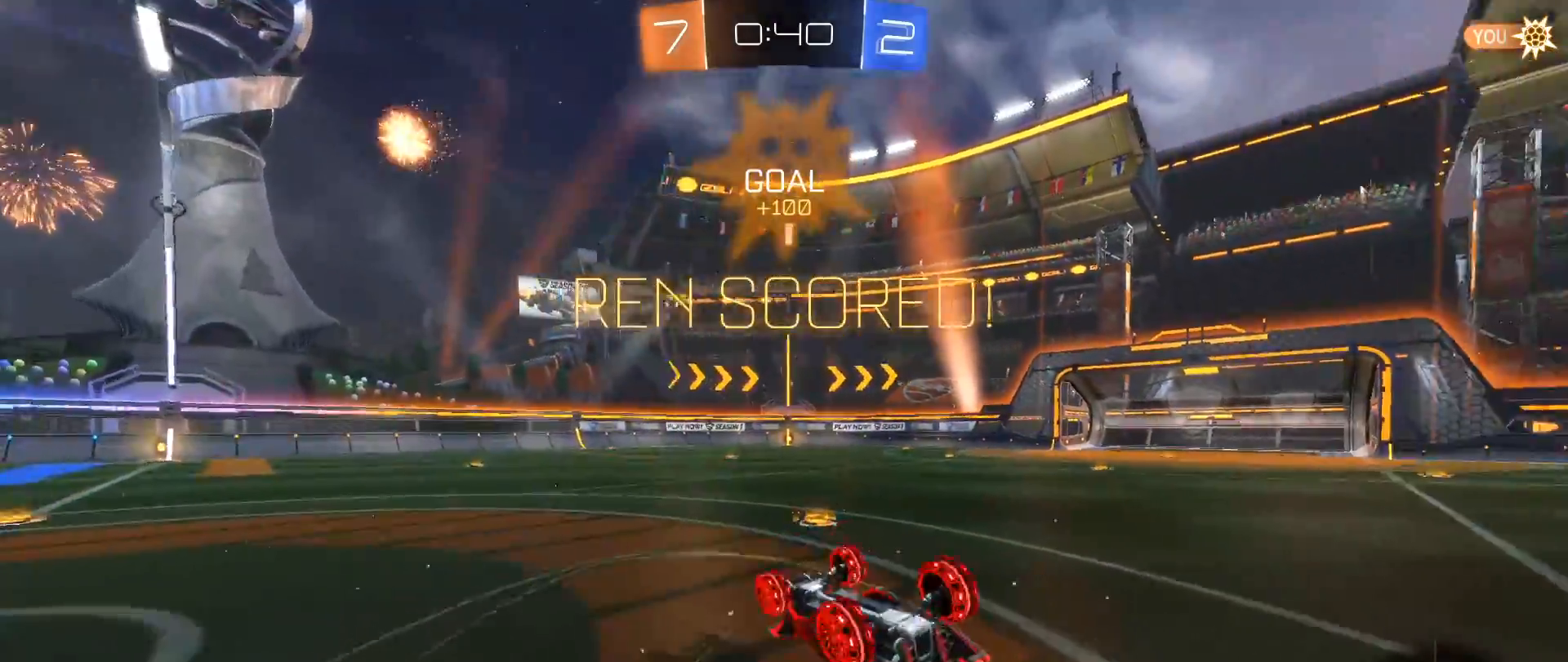
{"buttons": [], "left_stick": "center", "right_stick": "down", "events": []}
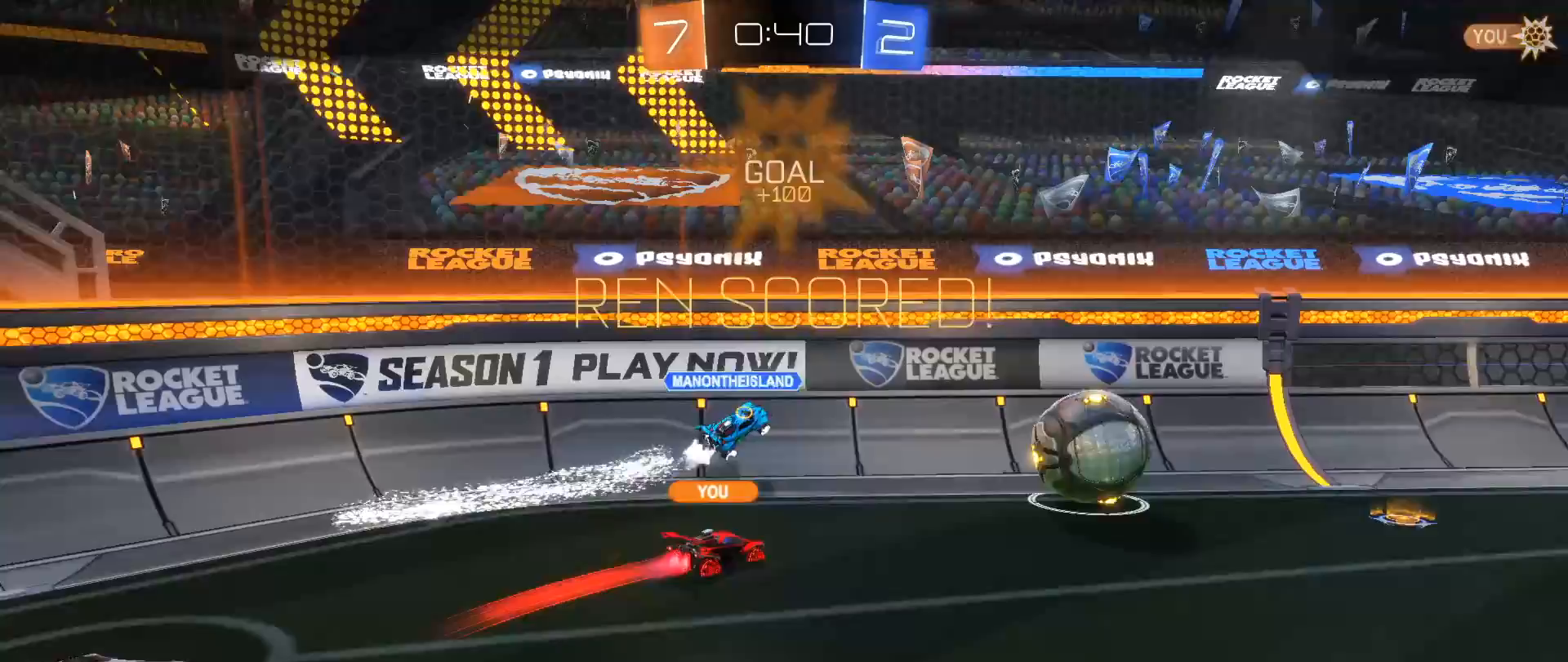
{"buttons": [], "left_stick": "center", "right_stick": "down", "events": []}
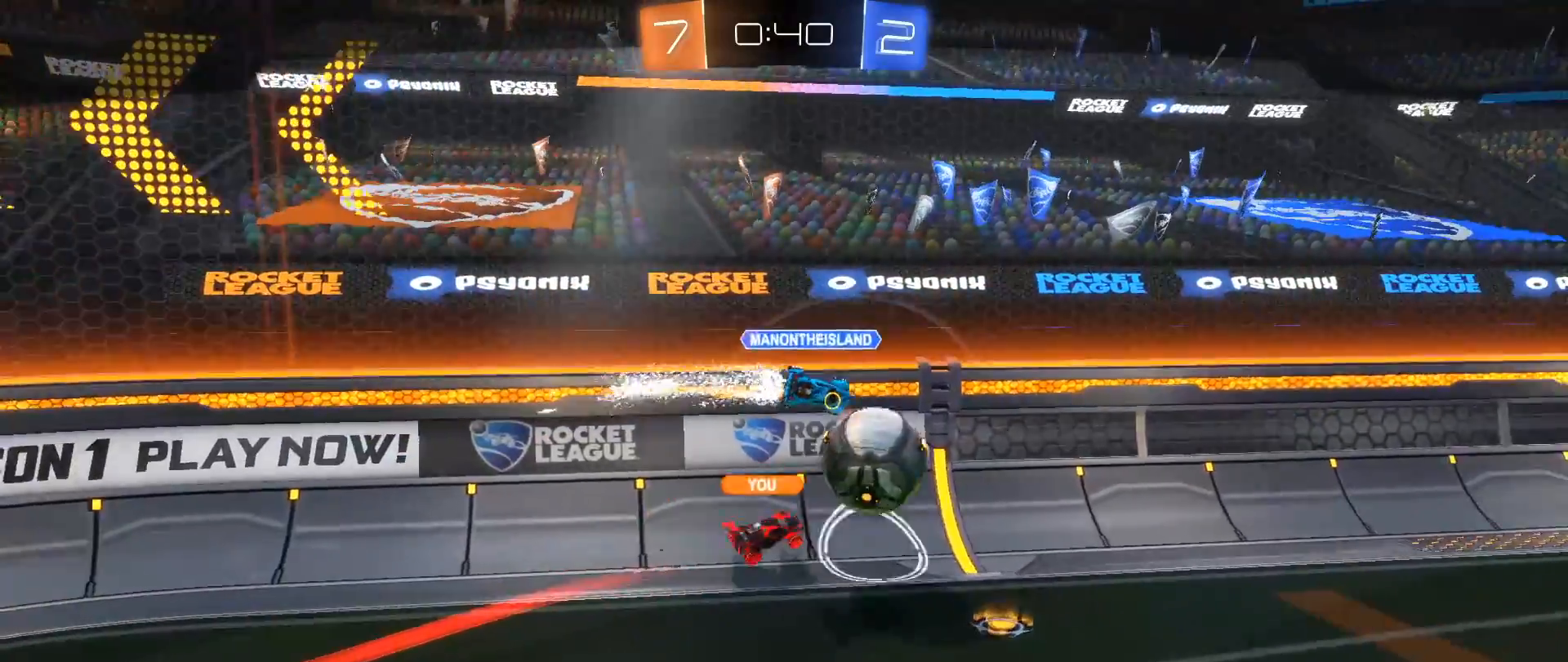
{"buttons": [], "left_stick": "center", "right_stick": "down", "events": []}
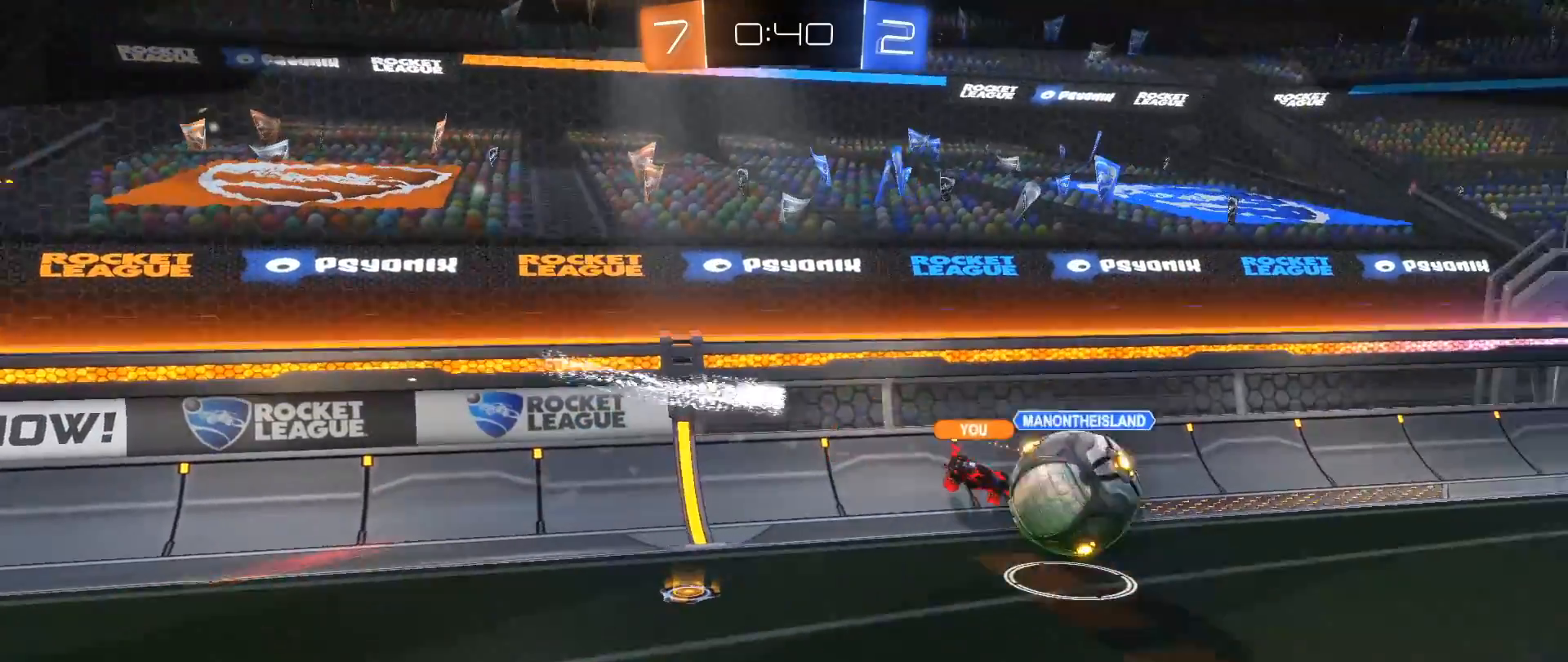
{"buttons": [], "left_stick": "center", "right_stick": "down", "events": []}
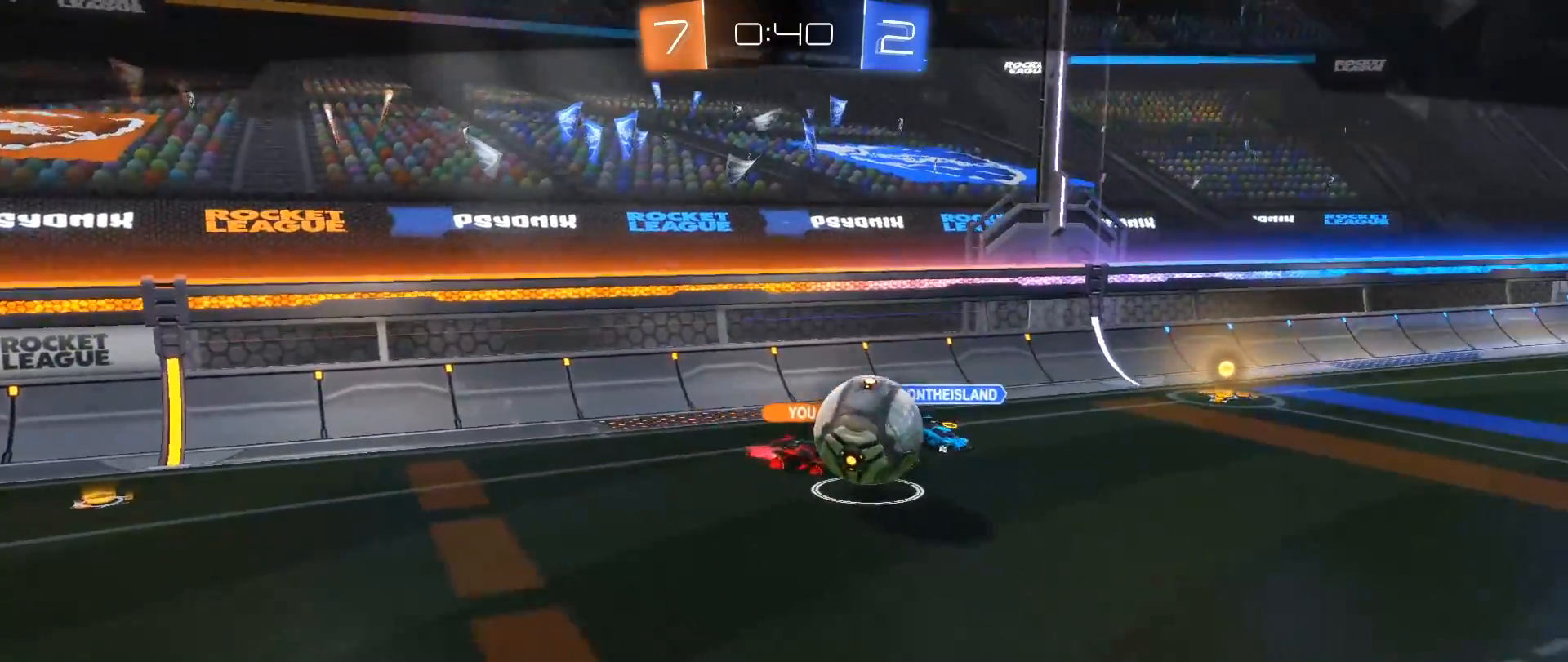
{"buttons": [], "left_stick": "center", "right_stick": "down", "events": []}
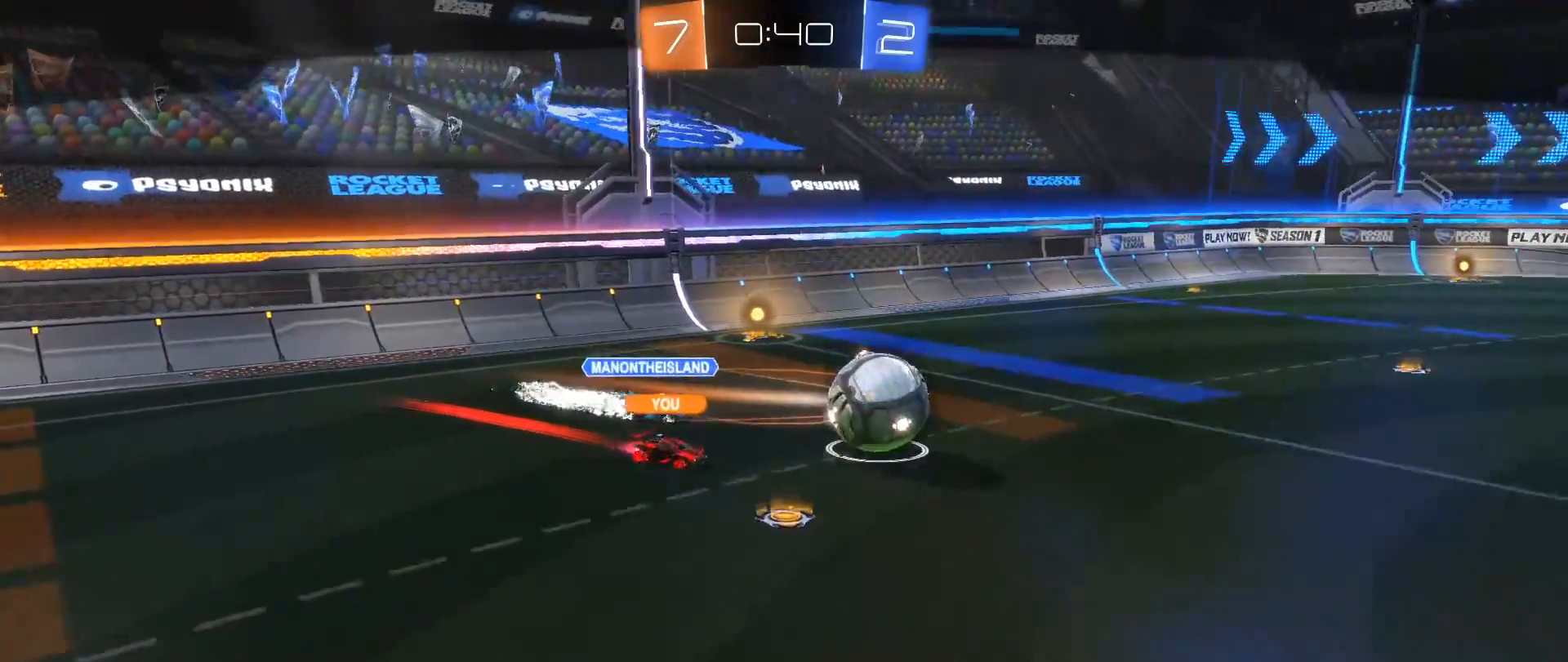
{"buttons": [], "left_stick": "center", "right_stick": "down", "events": []}
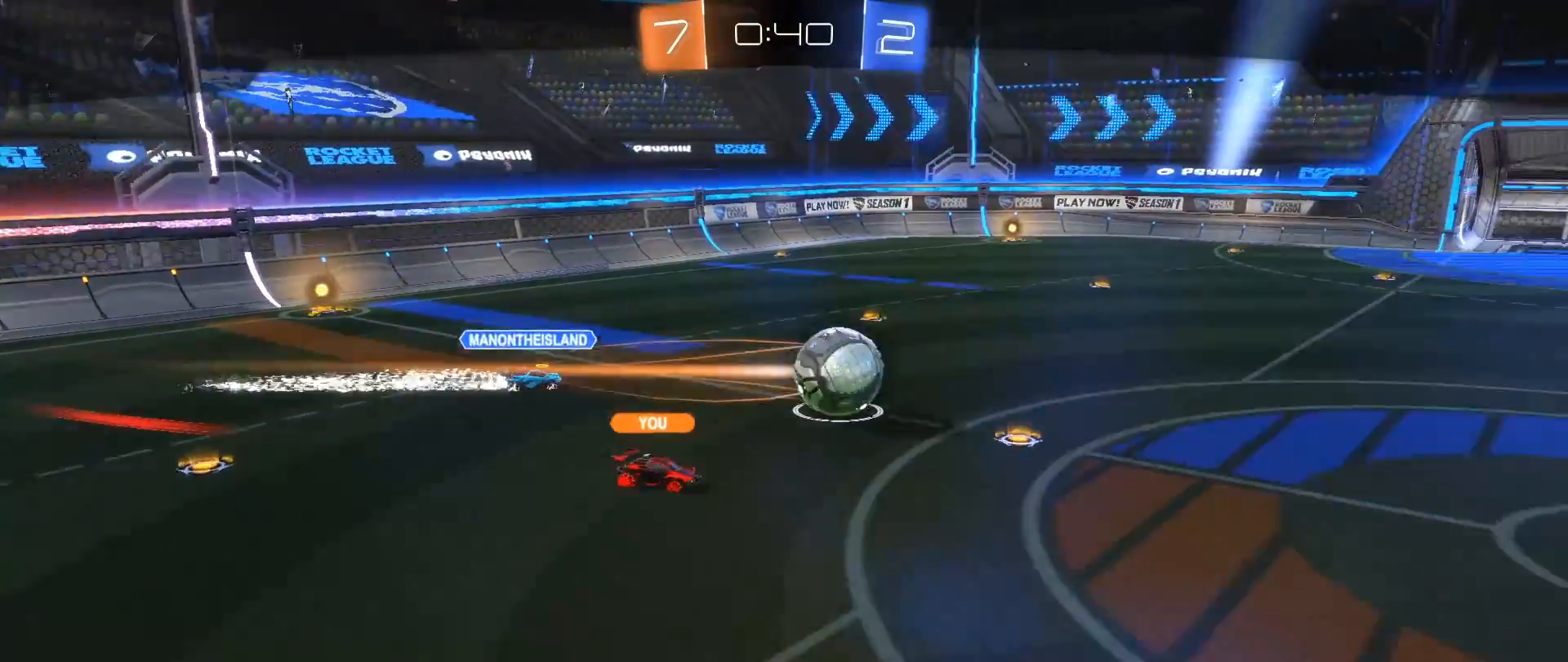
{"buttons": [], "left_stick": "center", "right_stick": "down", "events": []}
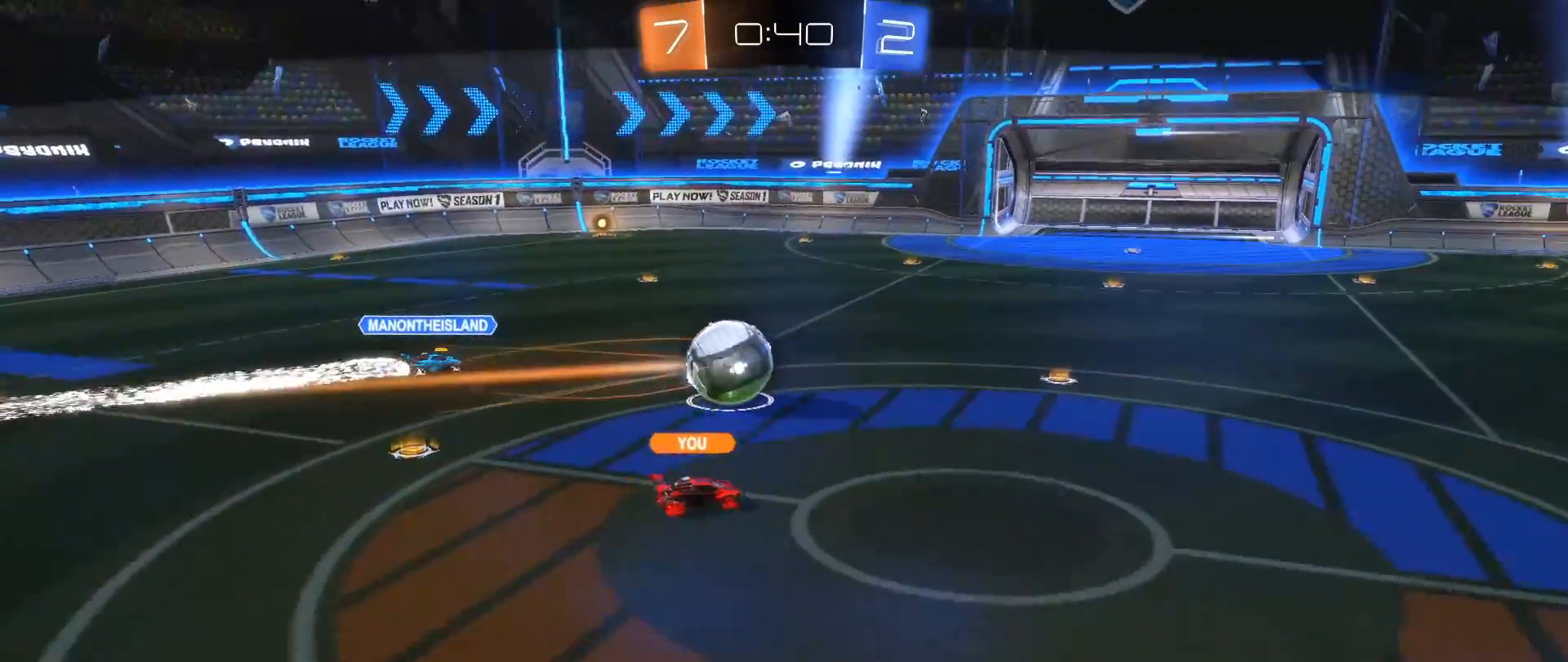
{"buttons": [], "left_stick": "center", "right_stick": "down", "events": []}
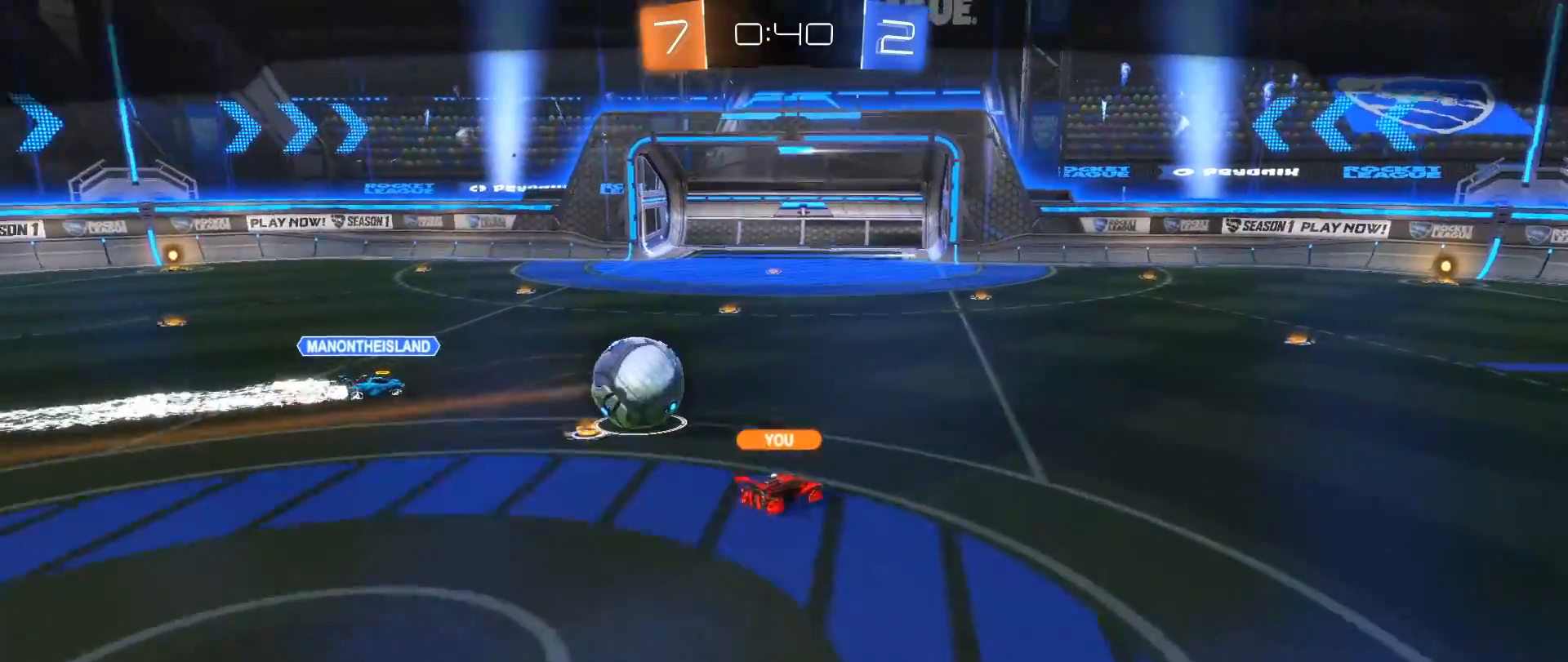
{"buttons": [], "left_stick": "center", "right_stick": "down", "events": []}
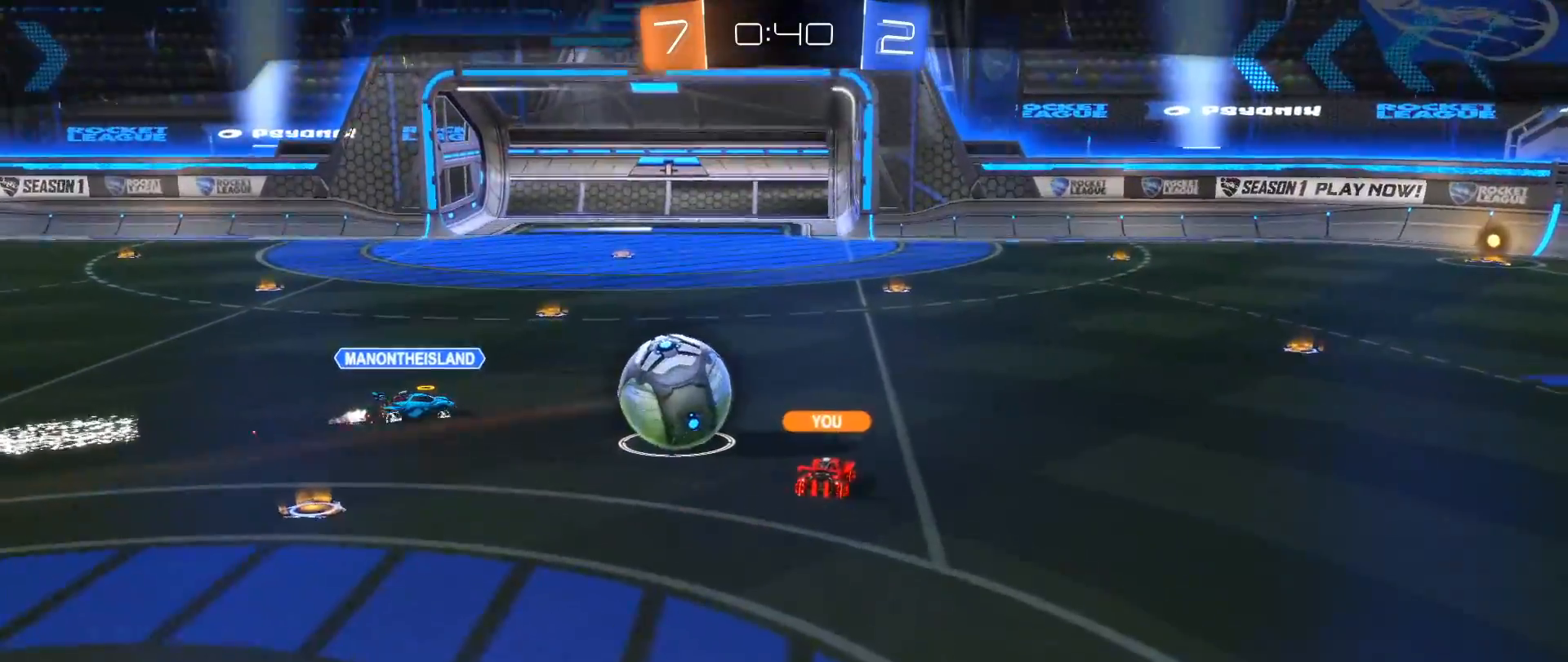
{"buttons": [], "left_stick": "center", "right_stick": "down", "events": []}
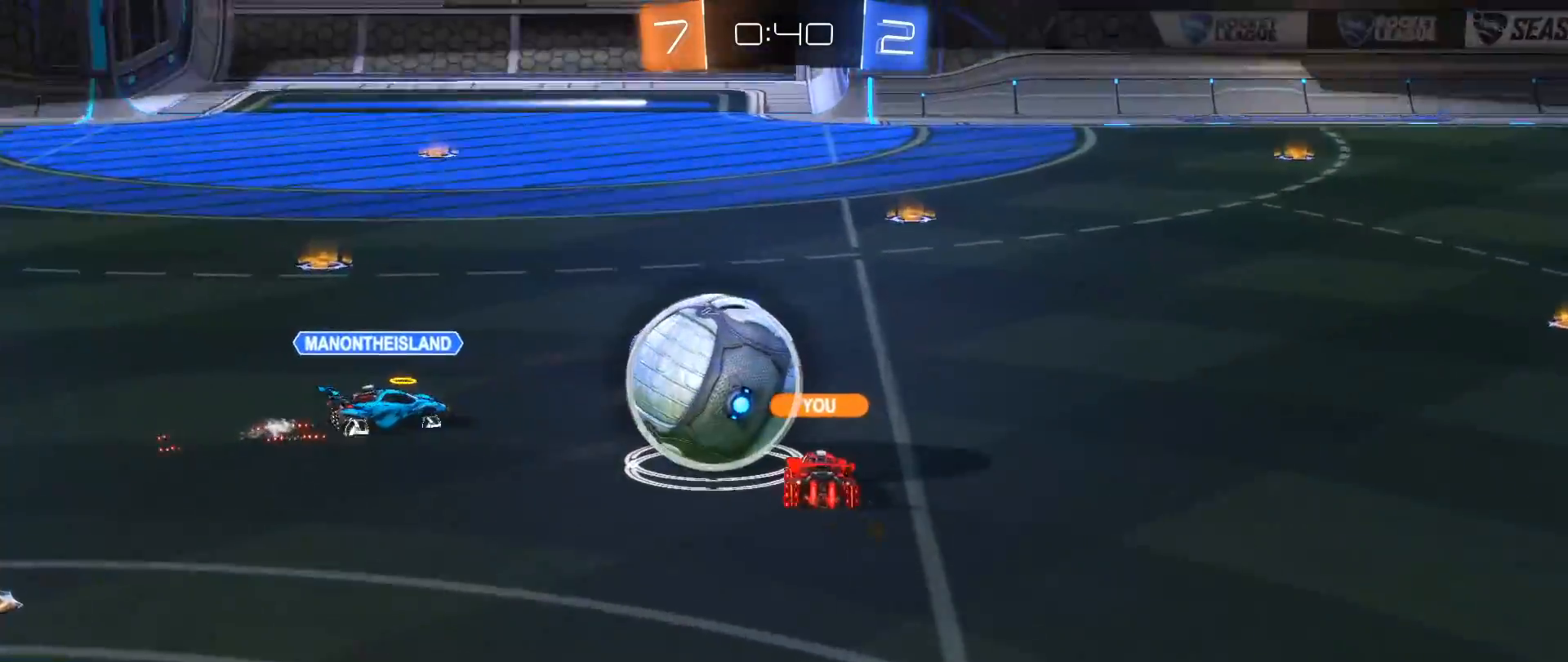
{"buttons": [], "left_stick": "center", "right_stick": "down", "events": []}
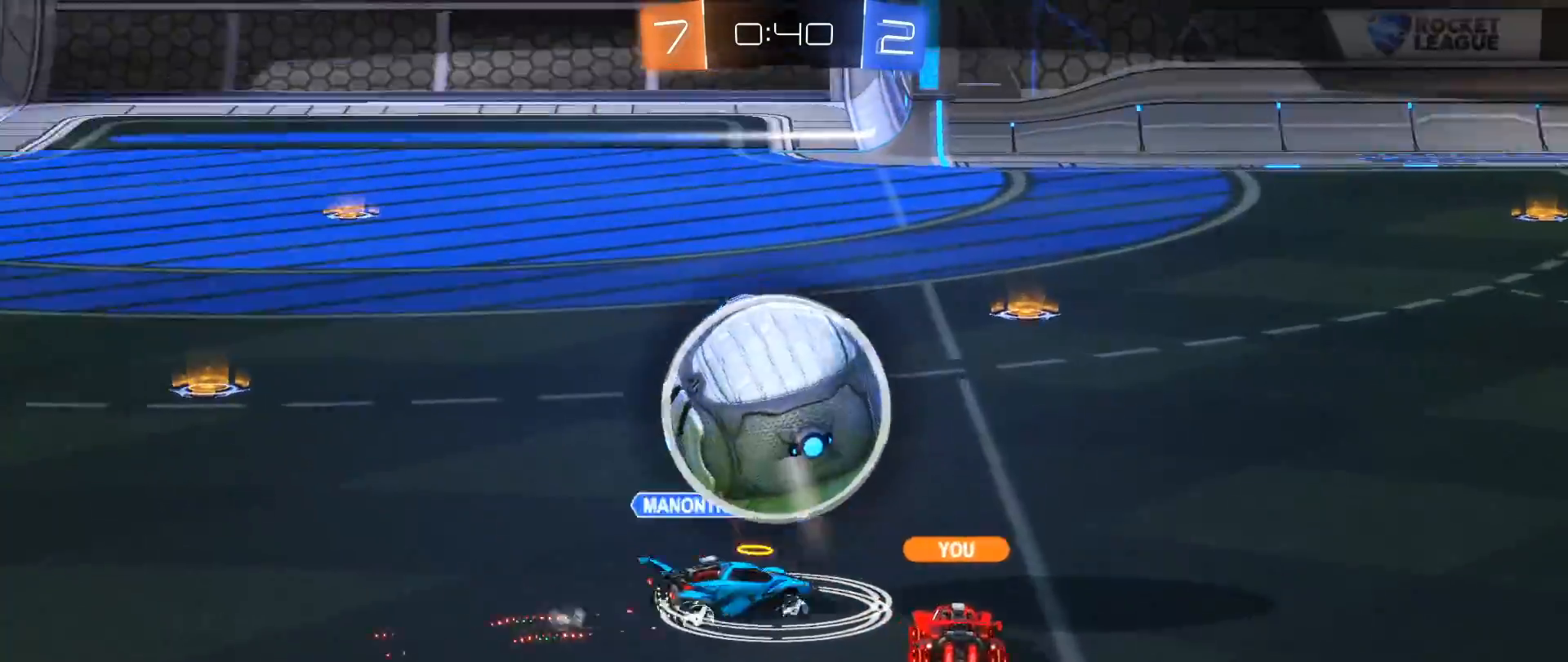
{"buttons": [], "left_stick": "center", "right_stick": "down", "events": []}
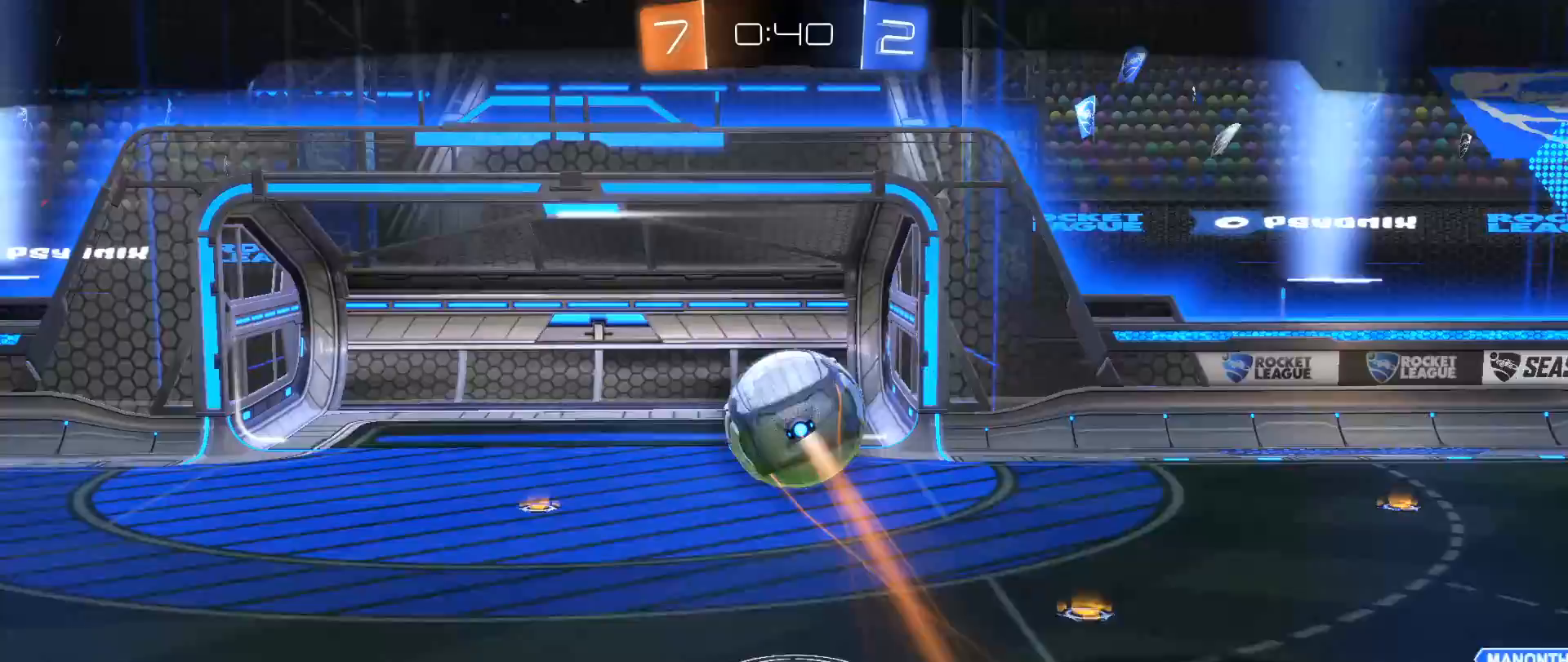
{"buttons": [], "left_stick": "center", "right_stick": "down", "events": []}
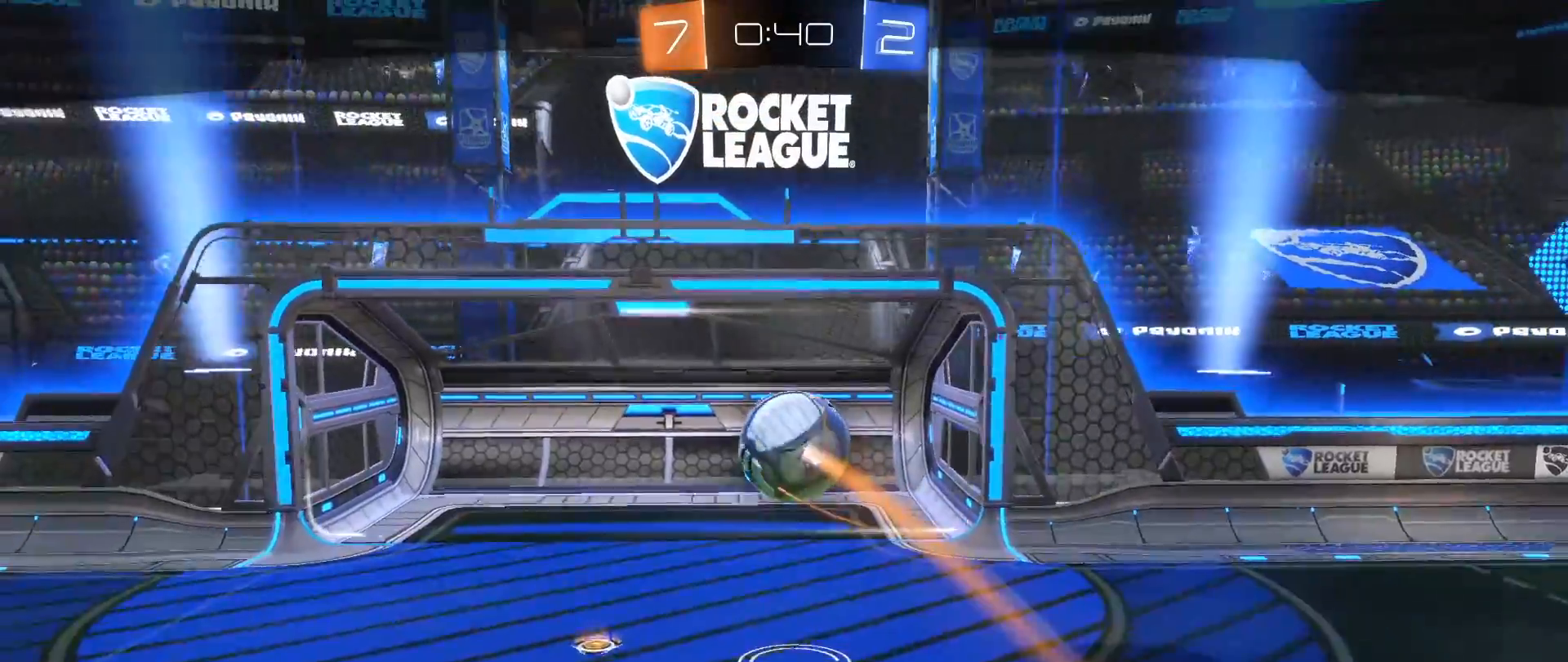
{"buttons": [], "left_stick": "center", "right_stick": "down", "events": [[117, "A", "down"], [267, "A", "up"]]}
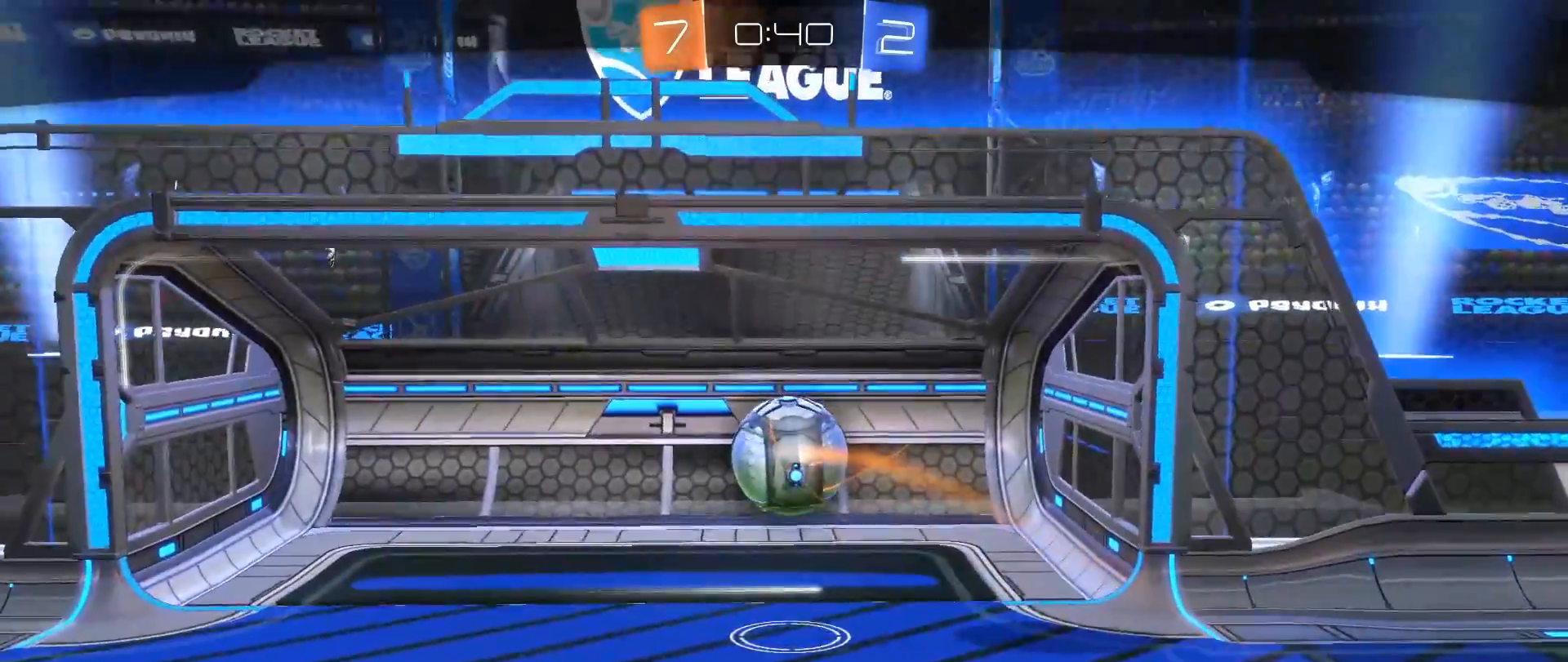
{"buttons": [], "left_stick": "center", "right_stick": "down", "events": []}
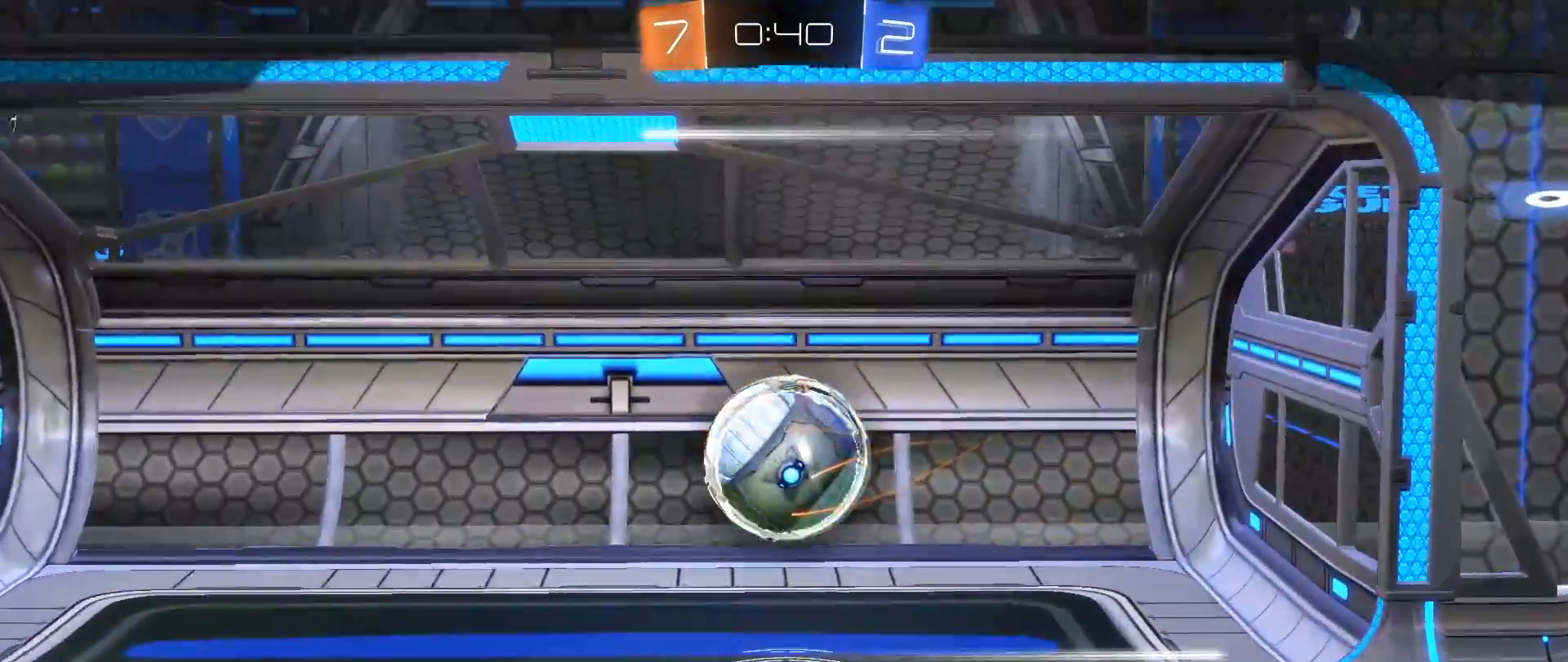
{"buttons": [], "left_stick": "center", "right_stick": "down", "events": []}
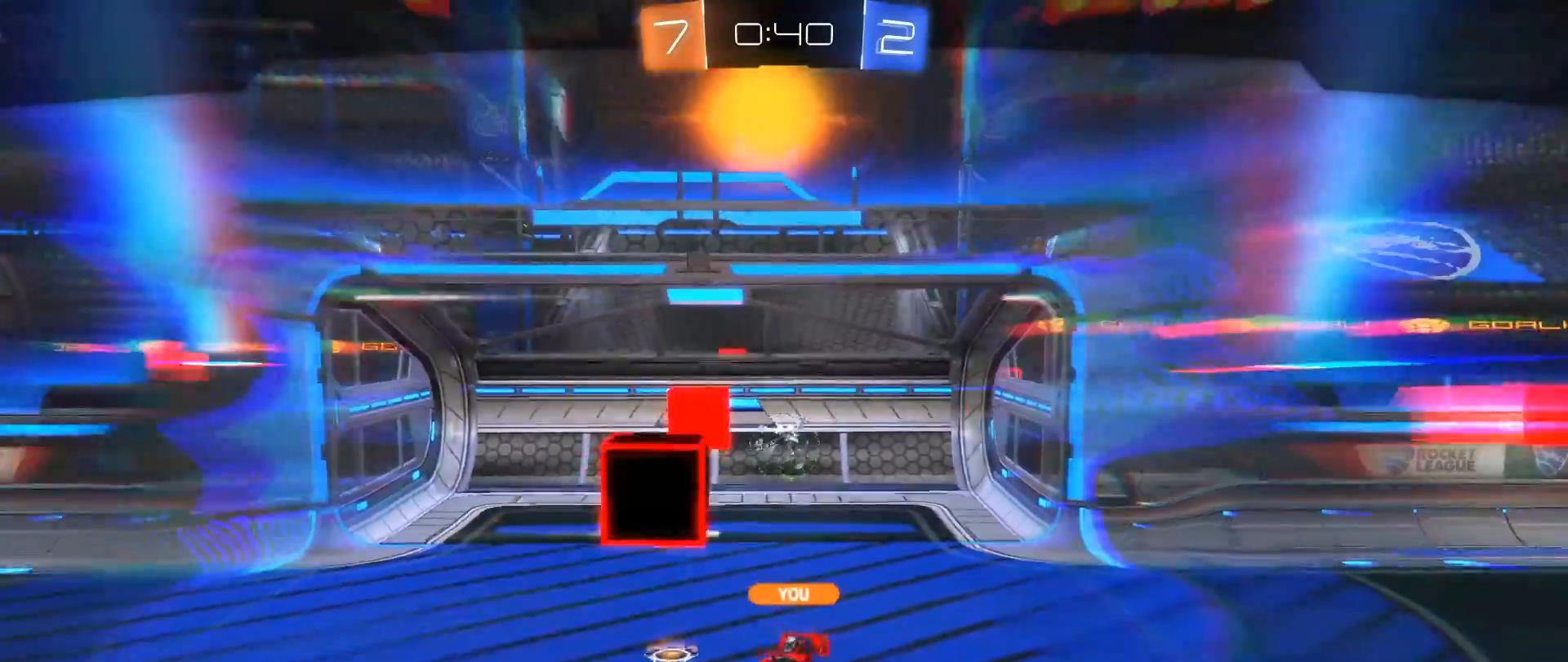
{"buttons": [], "left_stick": "center", "right_stick": "down", "events": []}
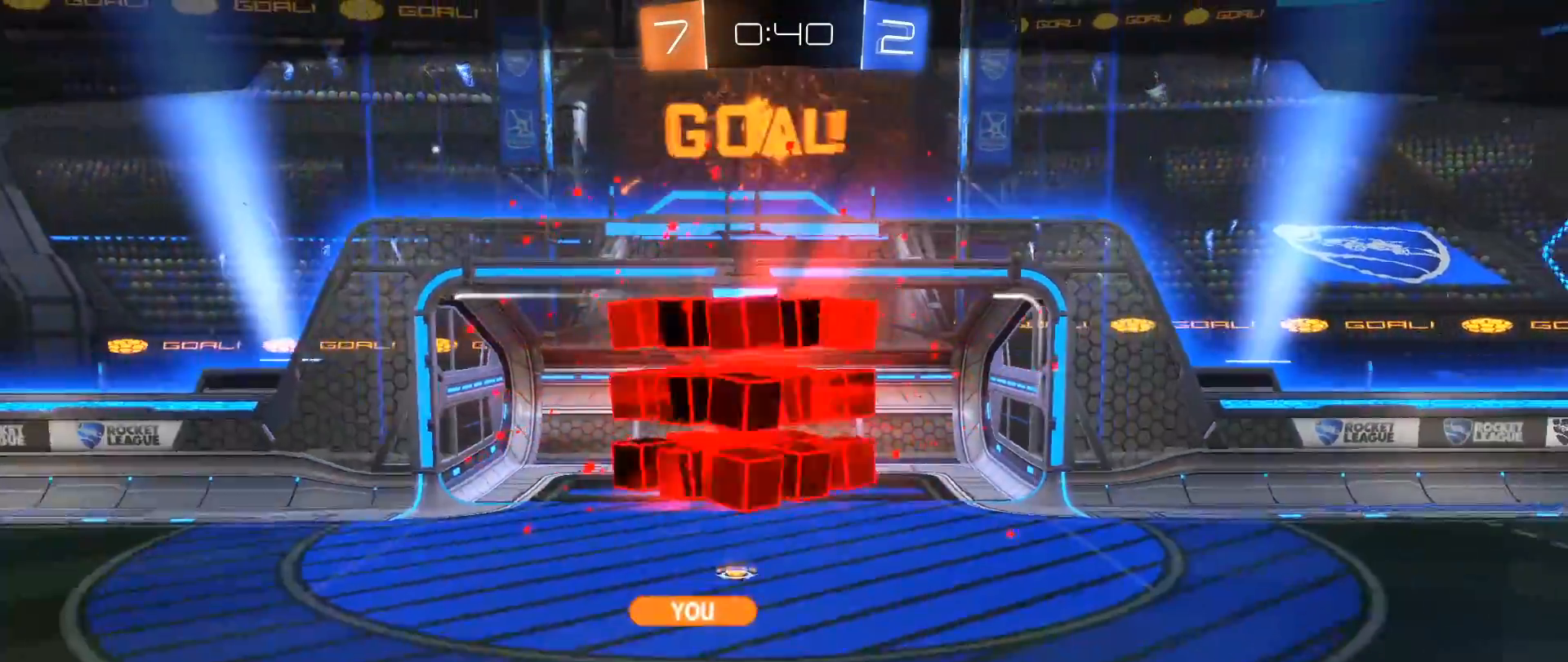
{"buttons": [], "left_stick": "center", "right_stick": "down", "events": []}